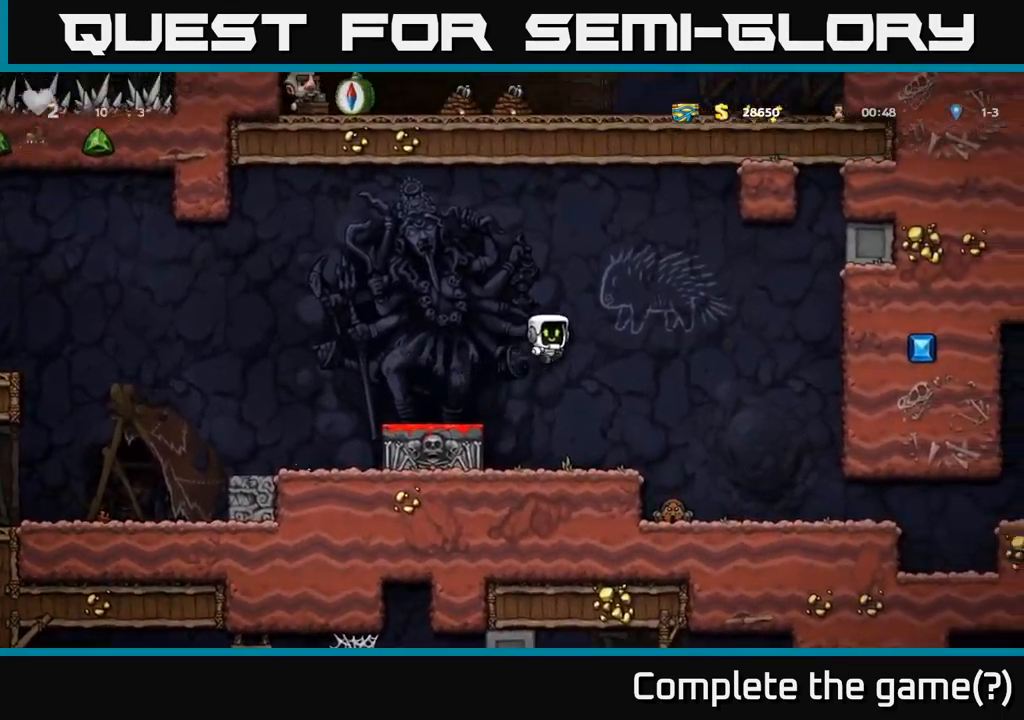
Gameplay with a controller (Xbox layout); each line is a JSON object with the inputs held at the frame after it (dt_ms = milliseconds from this image to that frame). "events" lists button and stick changes between this image and that frame as [ms after this image, input, new state], when the widget could be followed in between. Not read: right_stick.
{"dt_ms": 500, "buttons": ["A"], "left_stick": "center", "events": [[50, "A", "up"], [250, "left_stick", "center"], [317, "A", "down"]]}
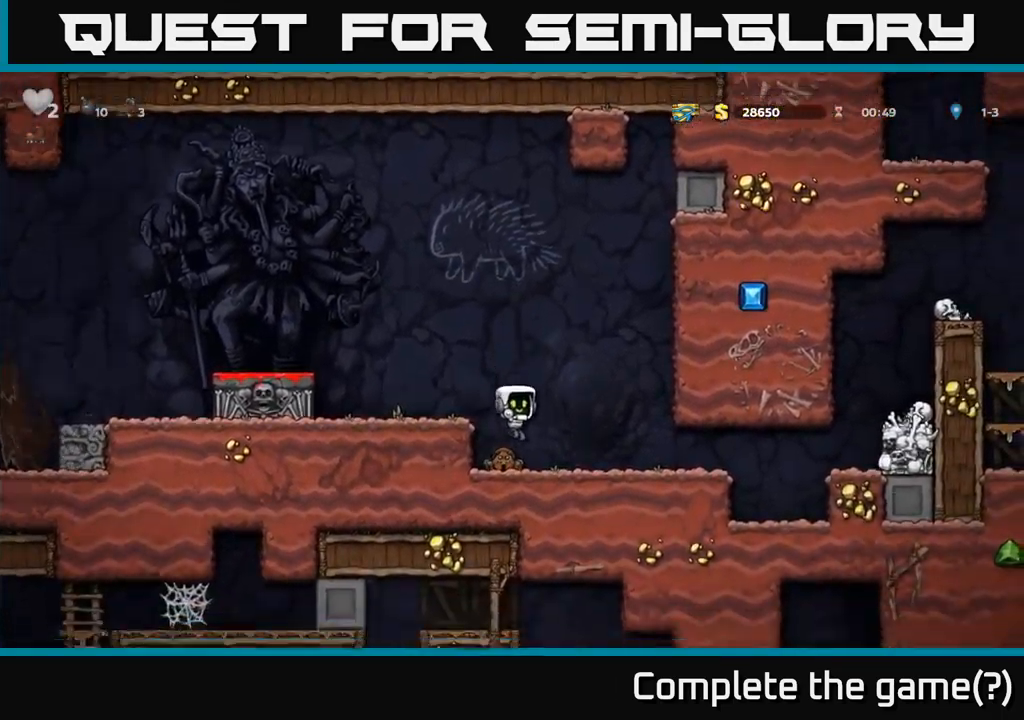
{"dt_ms": 500, "buttons": [], "left_stick": "center", "events": [[134, "left_stick", "right"], [184, "A", "up"], [317, "left_stick", "center"]]}
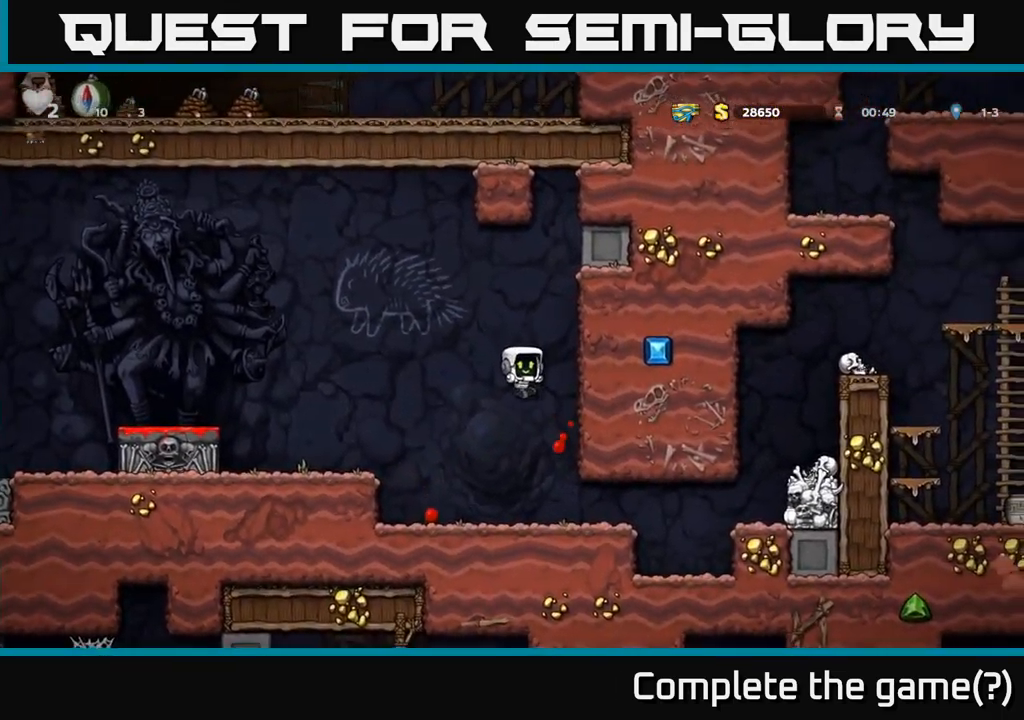
{"dt_ms": 1000, "buttons": ["A"], "left_stick": "center"}
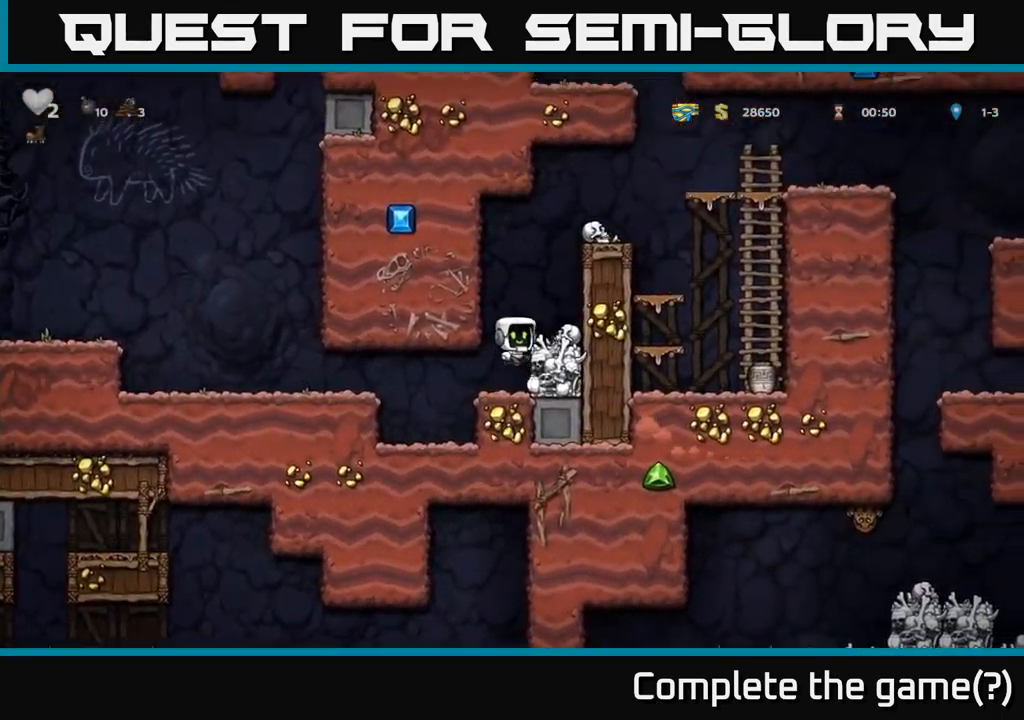
{"dt_ms": 500, "buttons": ["X"], "left_stick": "down-left", "events": [[67, "A", "up"], [134, "left_stick", "right"], [234, "left_stick", "center"], [450, "left_stick", "down-left"], [500, "X", "down"]]}
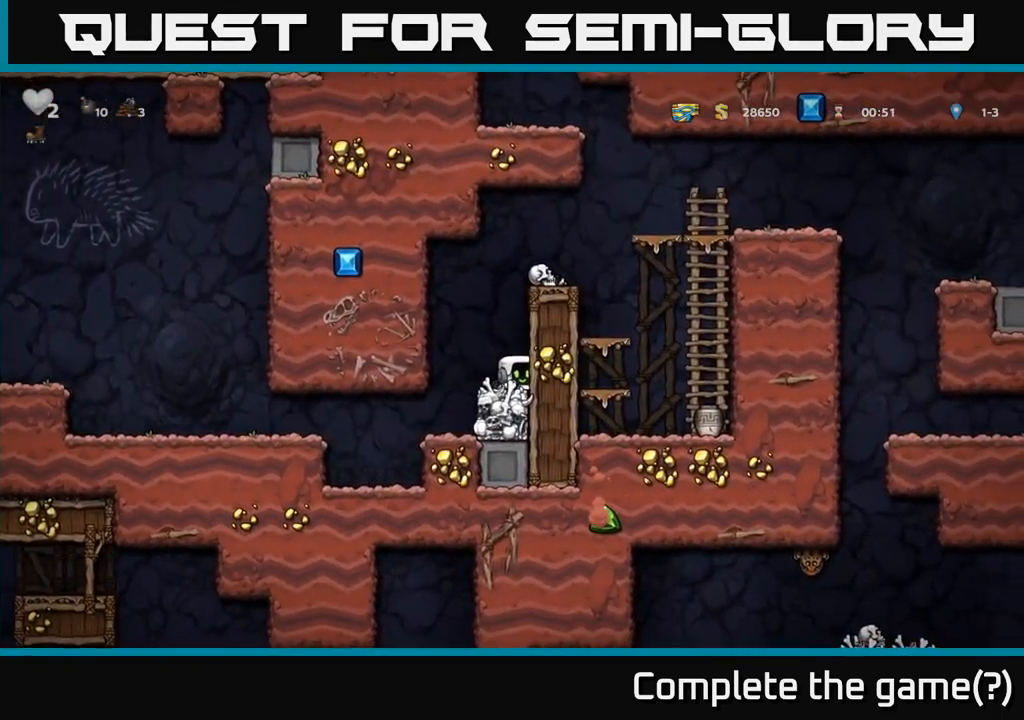
{"dt_ms": 500, "buttons": ["A"], "left_stick": "right", "events": [[84, "X", "up"], [134, "A", "down"], [217, "left_stick", "center"], [367, "left_stick", "left"], [434, "left_stick", "right"]]}
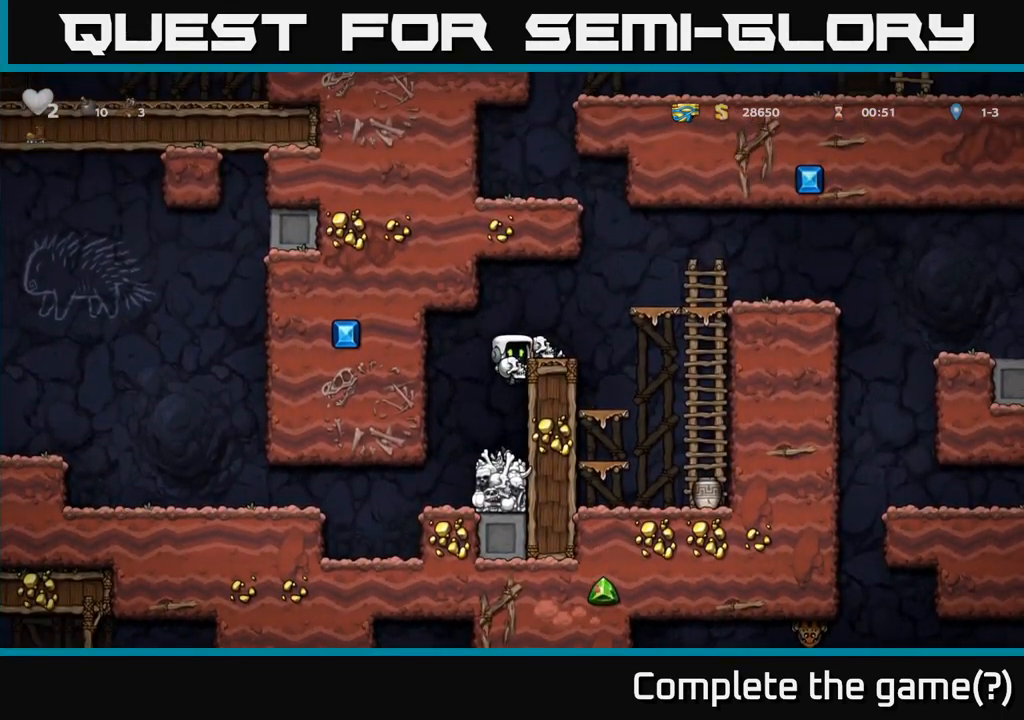
{"dt_ms": 500, "buttons": [], "left_stick": "center", "events": [[34, "A", "up"], [50, "left_stick", "center"], [200, "A", "down"], [200, "left_stick", "right"], [316, "A", "up"], [383, "left_stick", "center"]]}
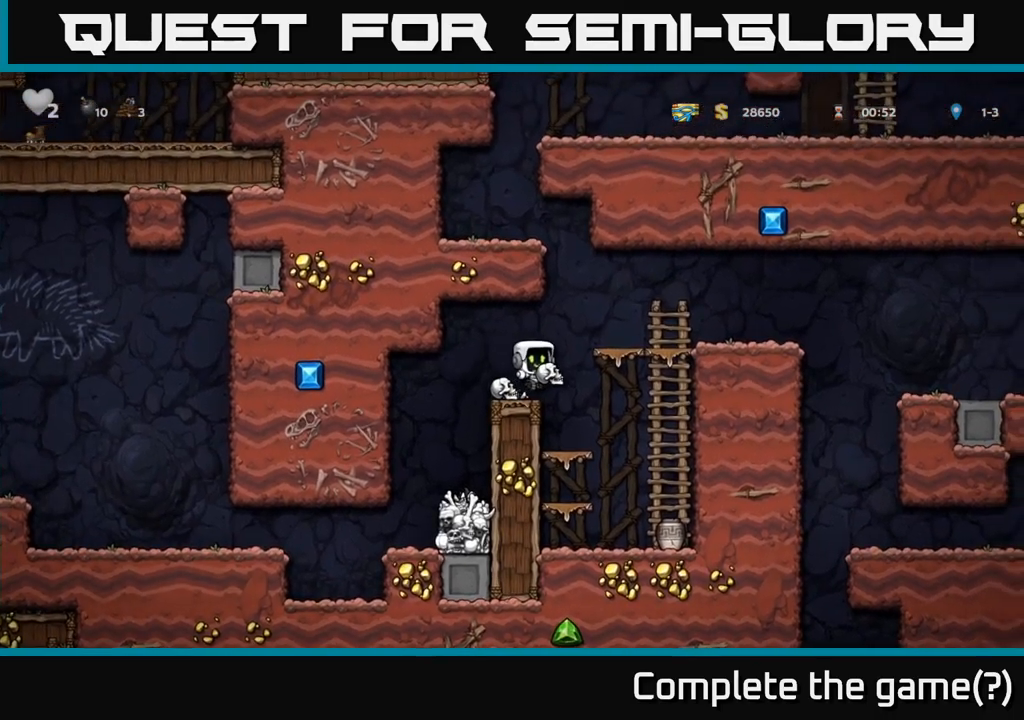
{"dt_ms": 500, "buttons": [], "left_stick": "center", "events": [[166, "left_stick", "right"], [283, "left_stick", "center"]]}
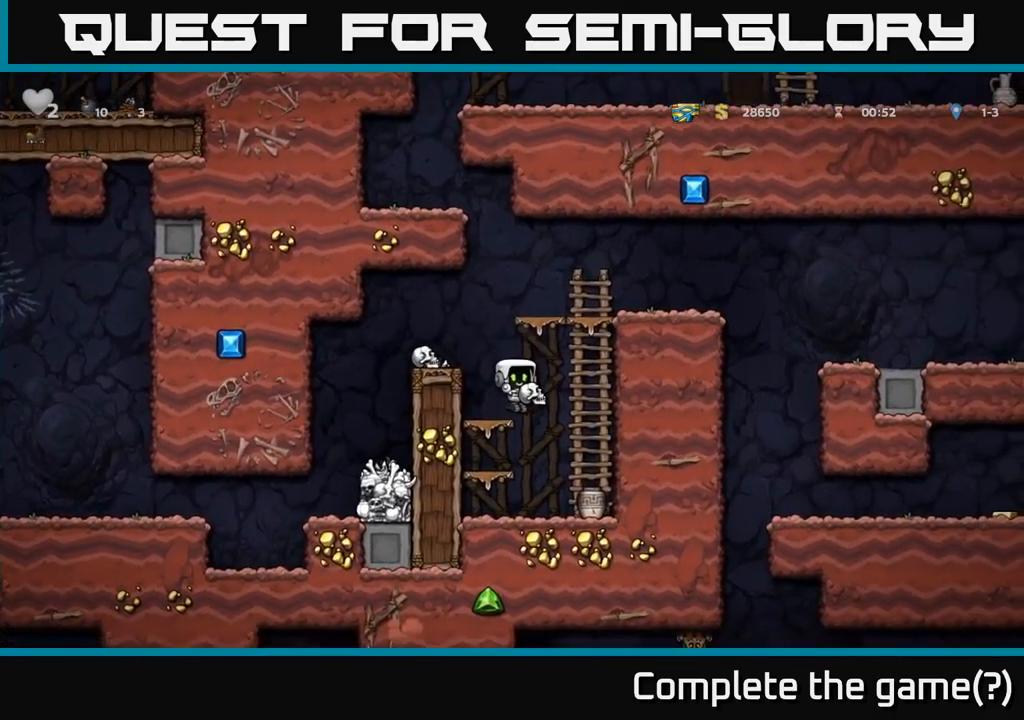
{"dt_ms": 500, "buttons": [], "left_stick": "down", "events": [[116, "left_stick", "down"], [300, "A", "down"], [400, "A", "up"]]}
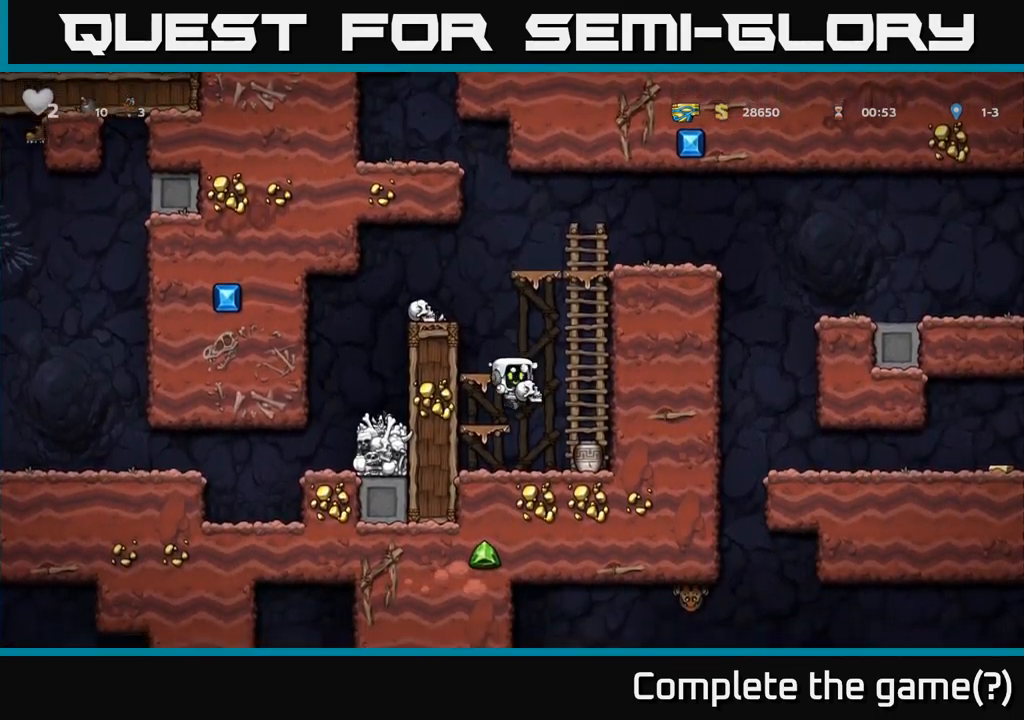
{"dt_ms": 500, "buttons": [], "left_stick": "down", "events": [[133, "A", "down"], [166, "A", "up"], [416, "X", "down"], [483, "X", "up"]]}
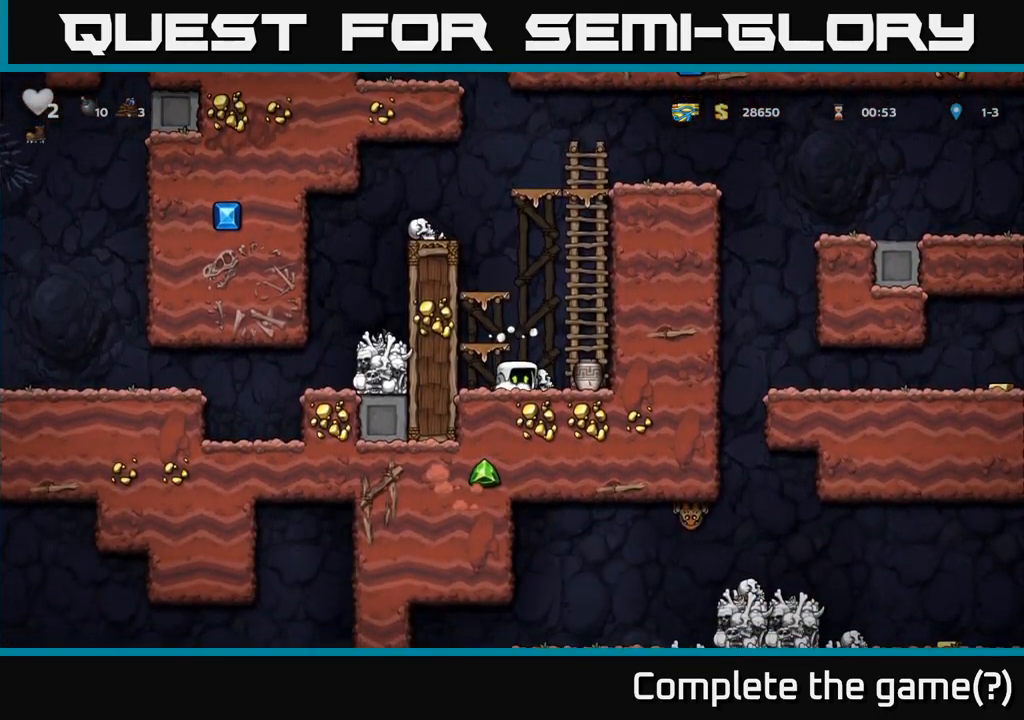
{"dt_ms": 500, "buttons": [], "left_stick": "center", "events": [[50, "left_stick", "center"], [383, "X", "down"], [483, "X", "up"]]}
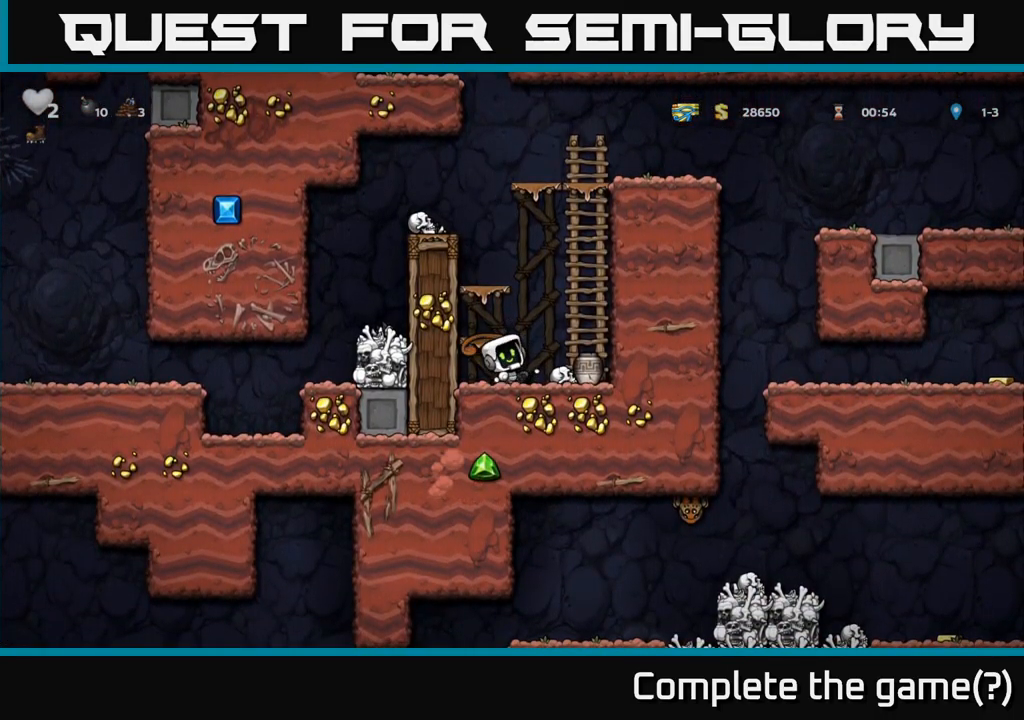
{"dt_ms": 500, "buttons": [], "left_stick": "center", "events": [[100, "left_stick", "right"], [166, "left_stick", "center"], [216, "left_stick", "left"], [366, "left_stick", "center"]]}